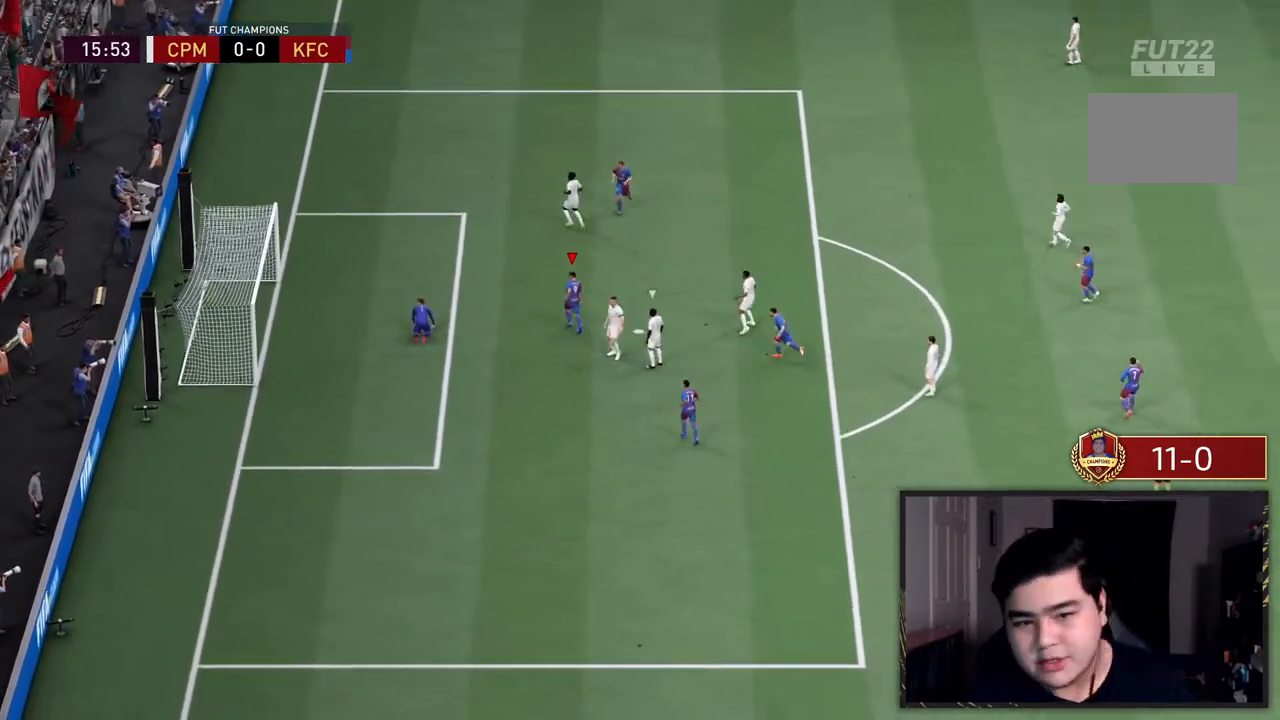
Gameplay with a controller (PlayStation layout); each line is a JSON object with the inputs held at the frame after it. "events" lists button and stick changes between this image and that frame as [ms after this image, input, new state], when the widget could be followed in between. Not read: L3 R3.
{"buttons": [], "left_stick": "center", "right_stick": "center", "events": []}
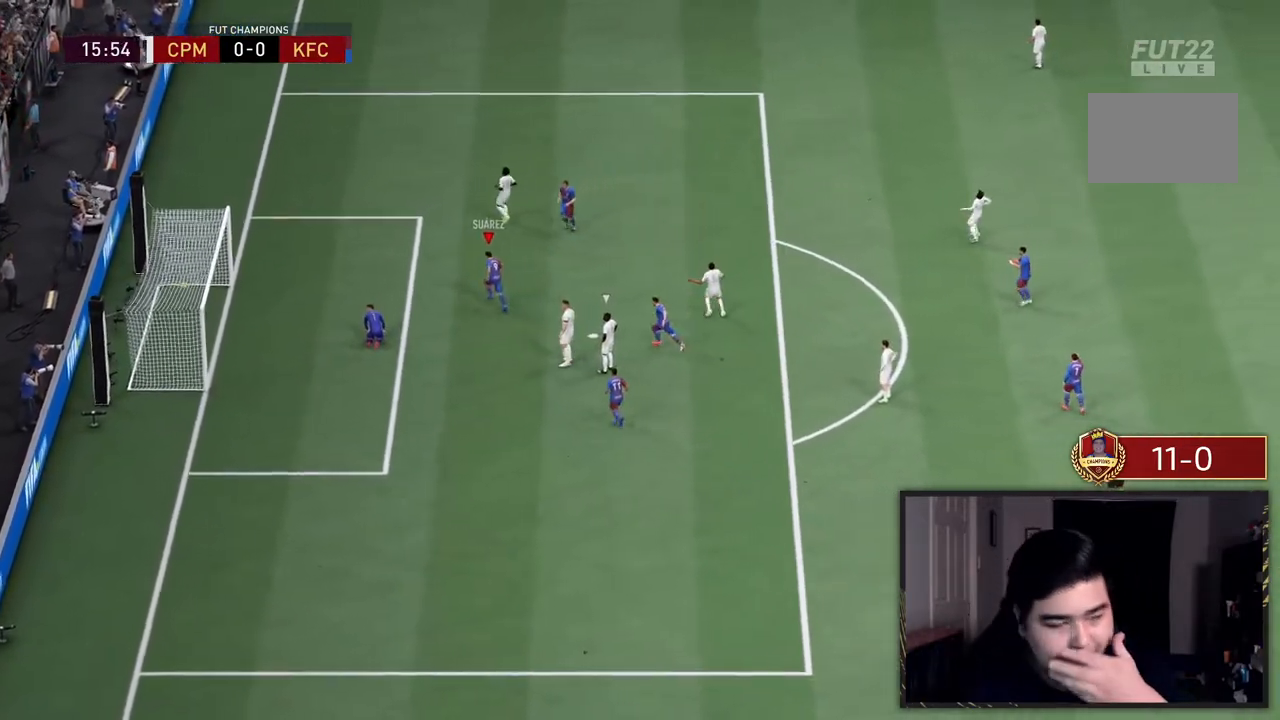
{"buttons": [], "left_stick": "center", "right_stick": "center", "events": []}
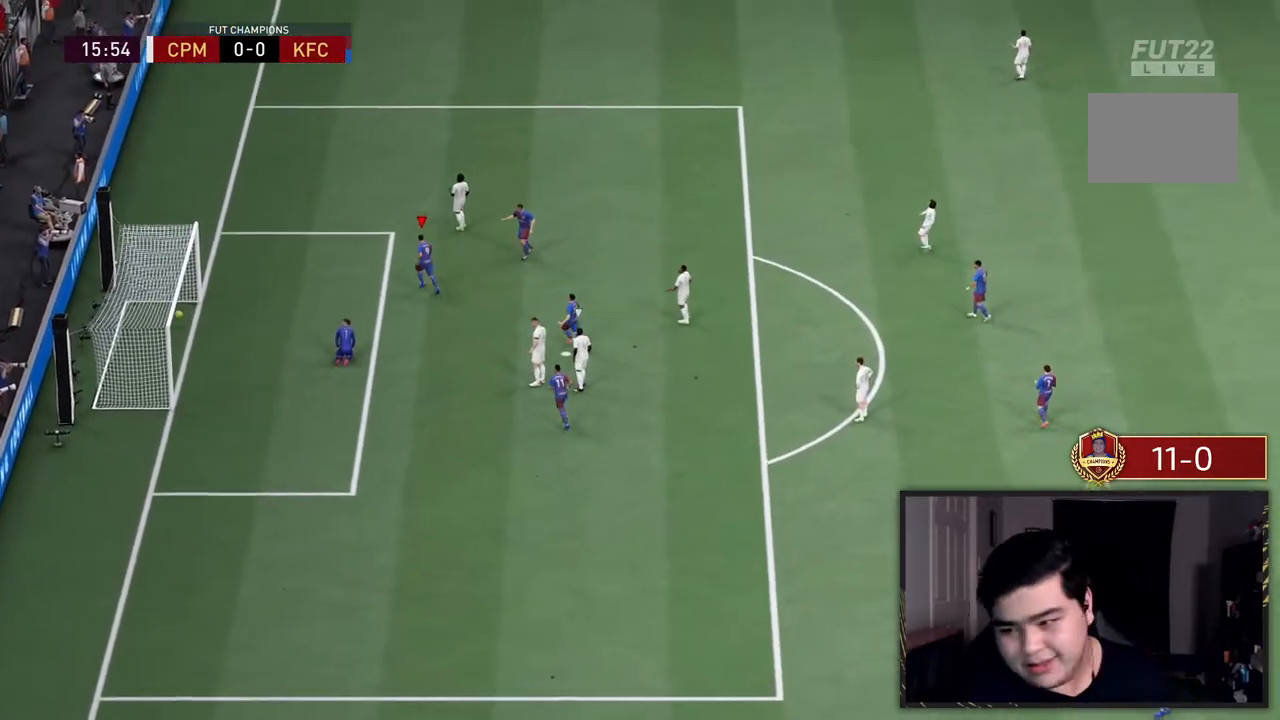
{"buttons": [], "left_stick": "center", "right_stick": "center", "events": []}
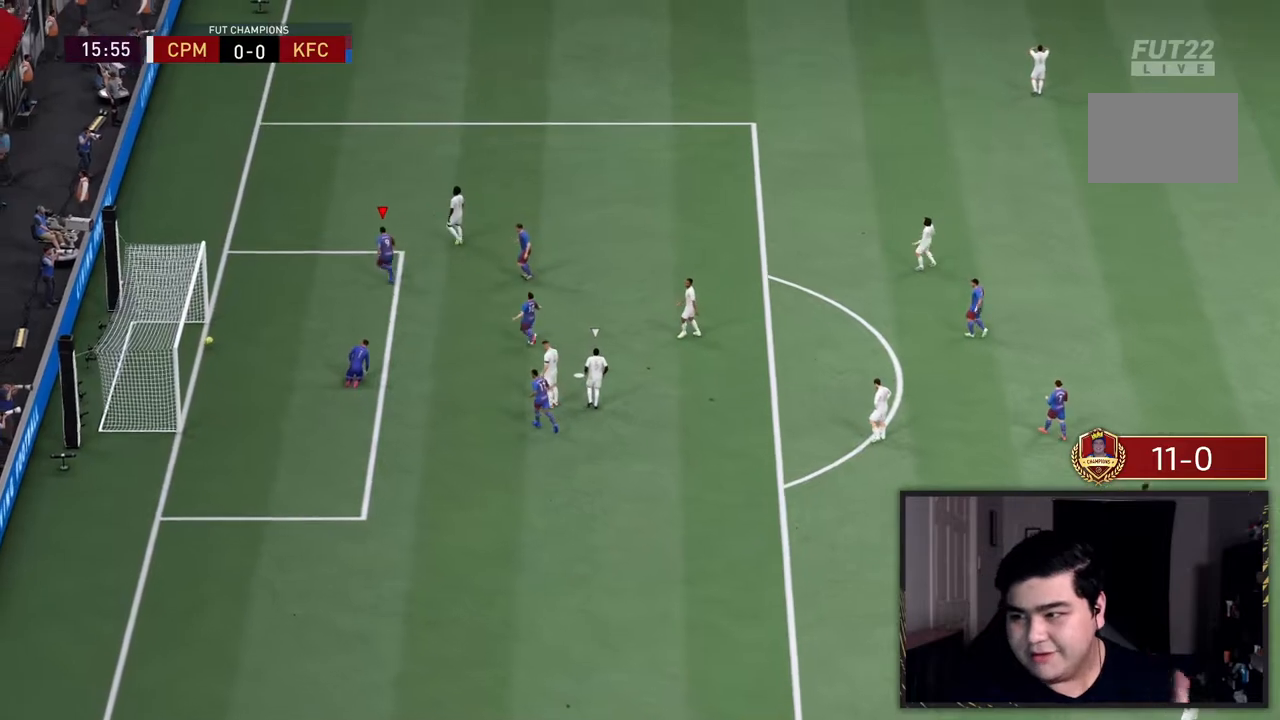
{"buttons": [], "left_stick": "center", "right_stick": "center", "events": []}
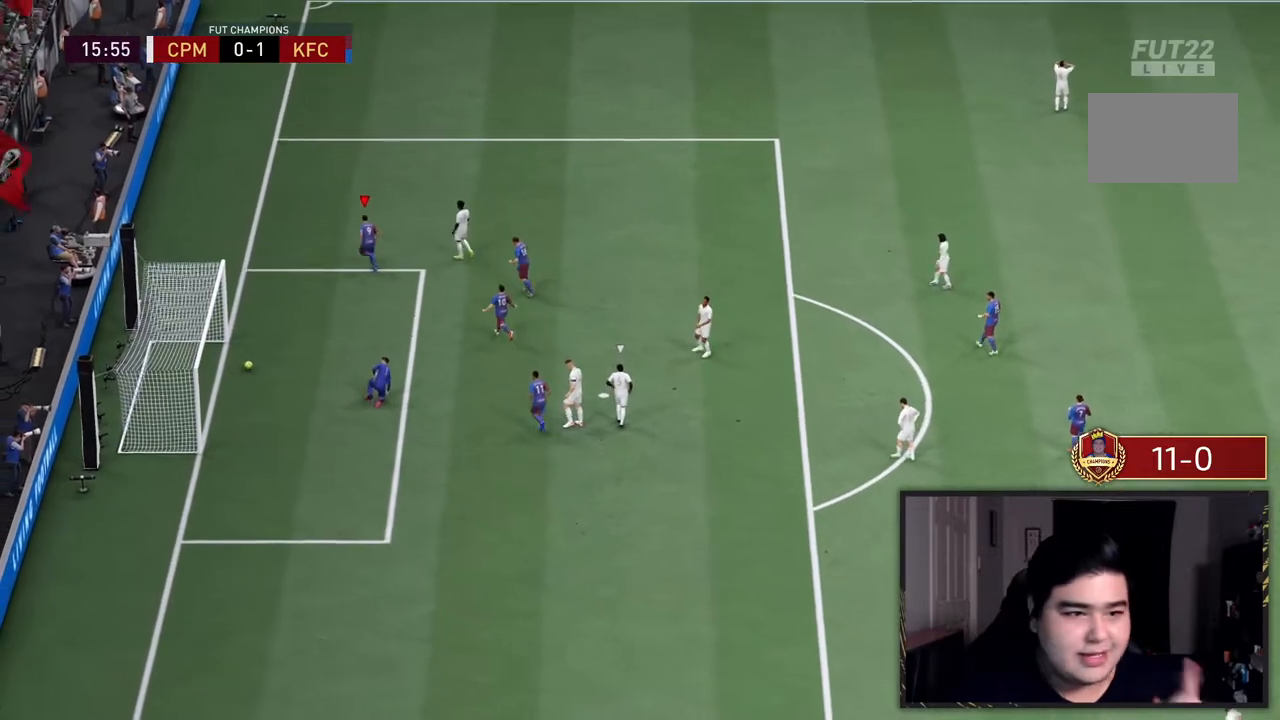
{"buttons": [], "left_stick": "center", "right_stick": "center", "events": []}
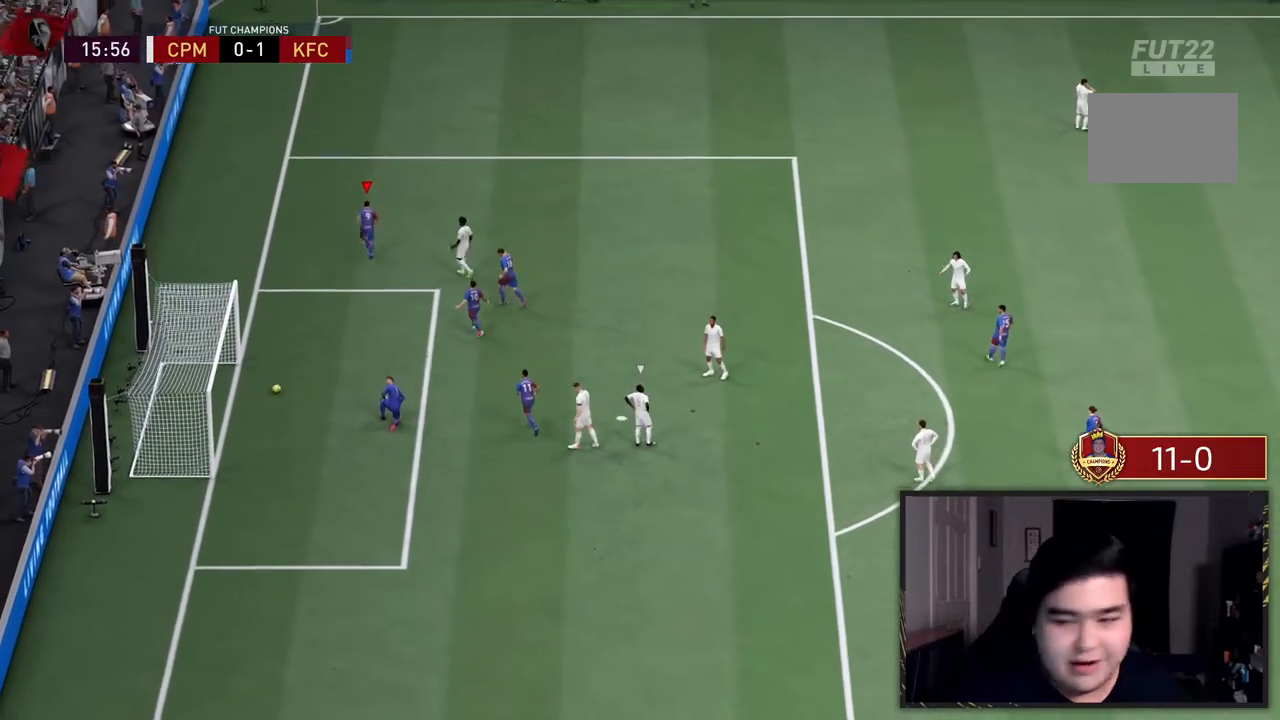
{"buttons": [], "left_stick": "center", "right_stick": "center", "events": []}
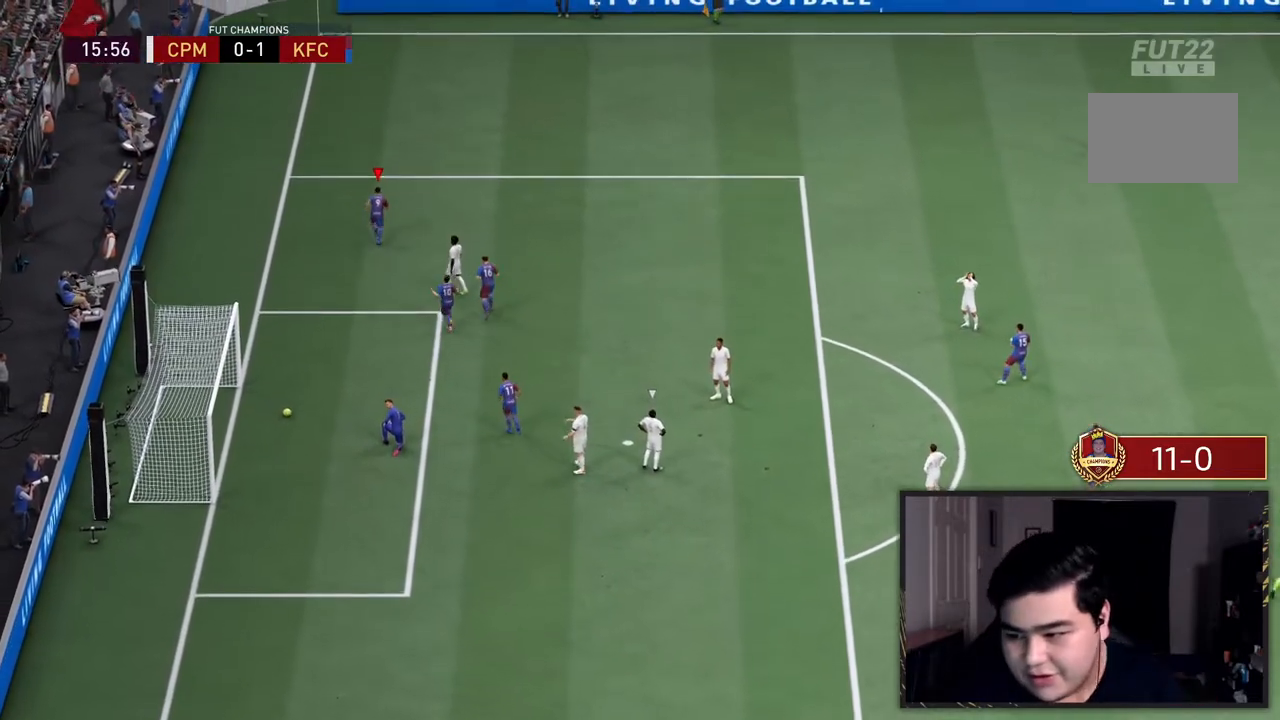
{"buttons": [], "left_stick": "center", "right_stick": "center", "events": []}
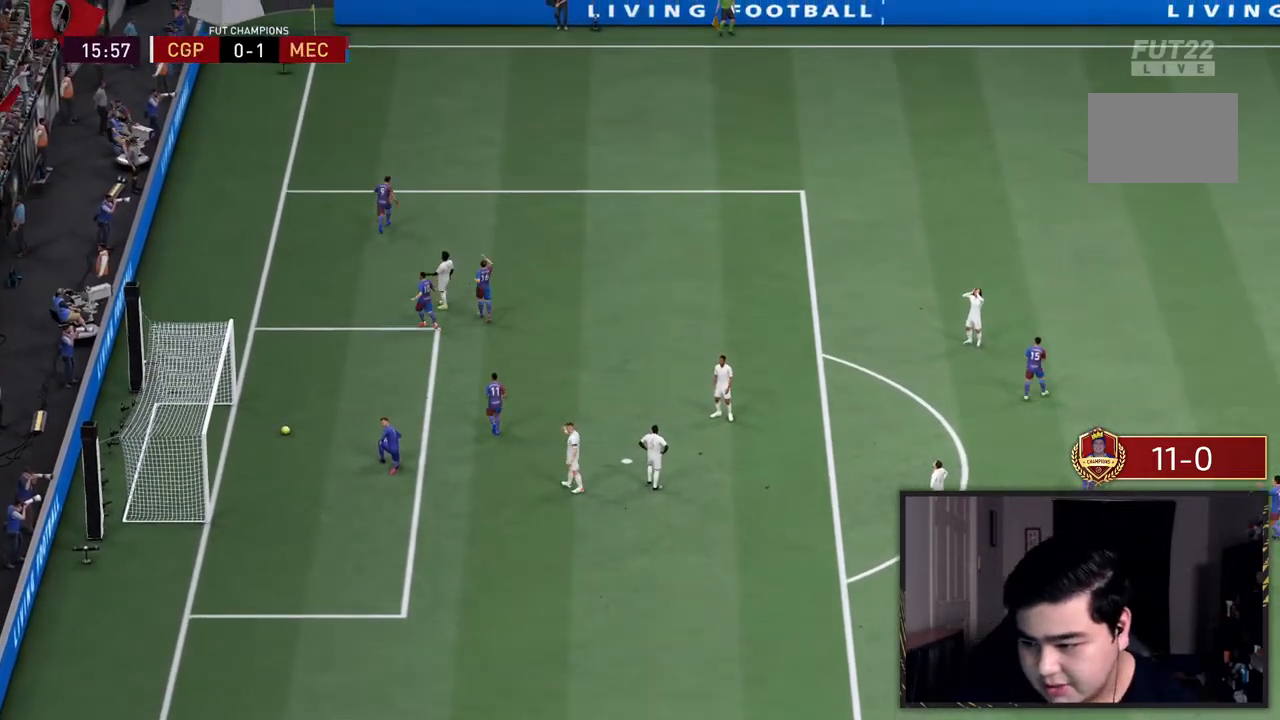
{"buttons": [], "left_stick": "up-right", "right_stick": "center", "events": [[17, "R1", "down"], [33, "R1", "up"], [50, "left_stick", "down"], [283, "left_stick", "up-right"]]}
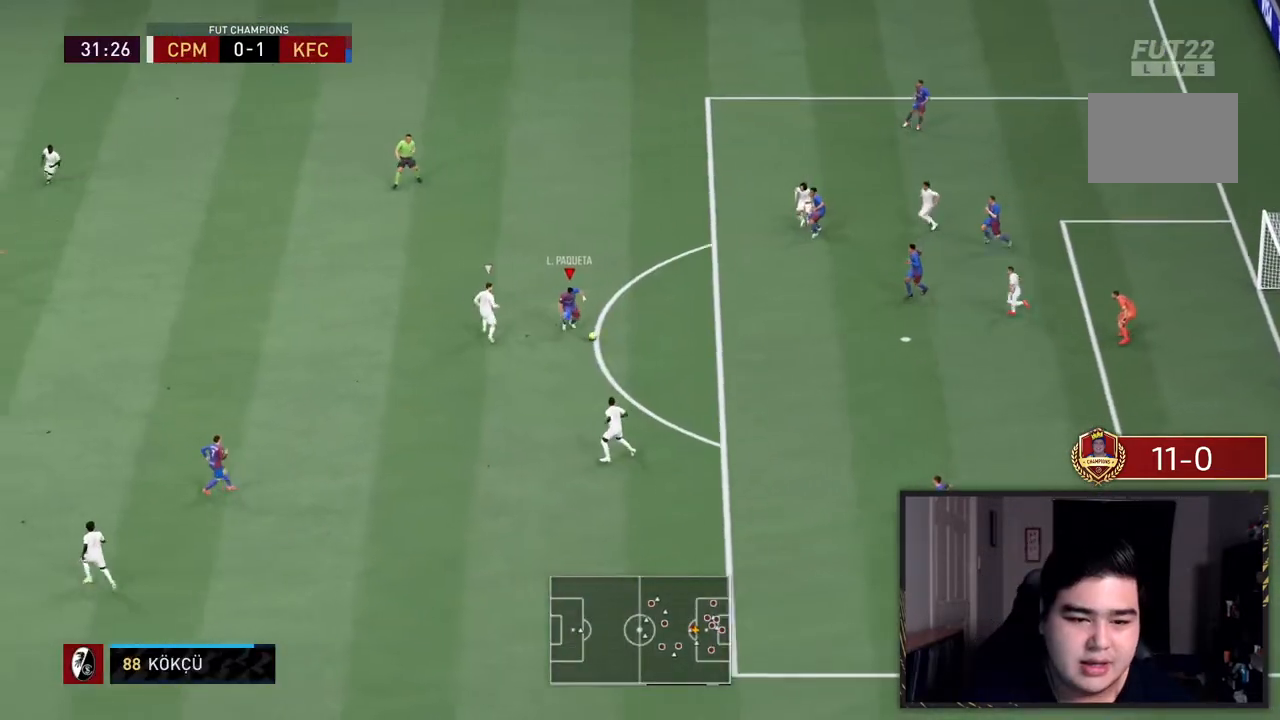
{"buttons": [], "left_stick": "down-right", "right_stick": "center", "events": [[450, "left_stick", "down-right"]]}
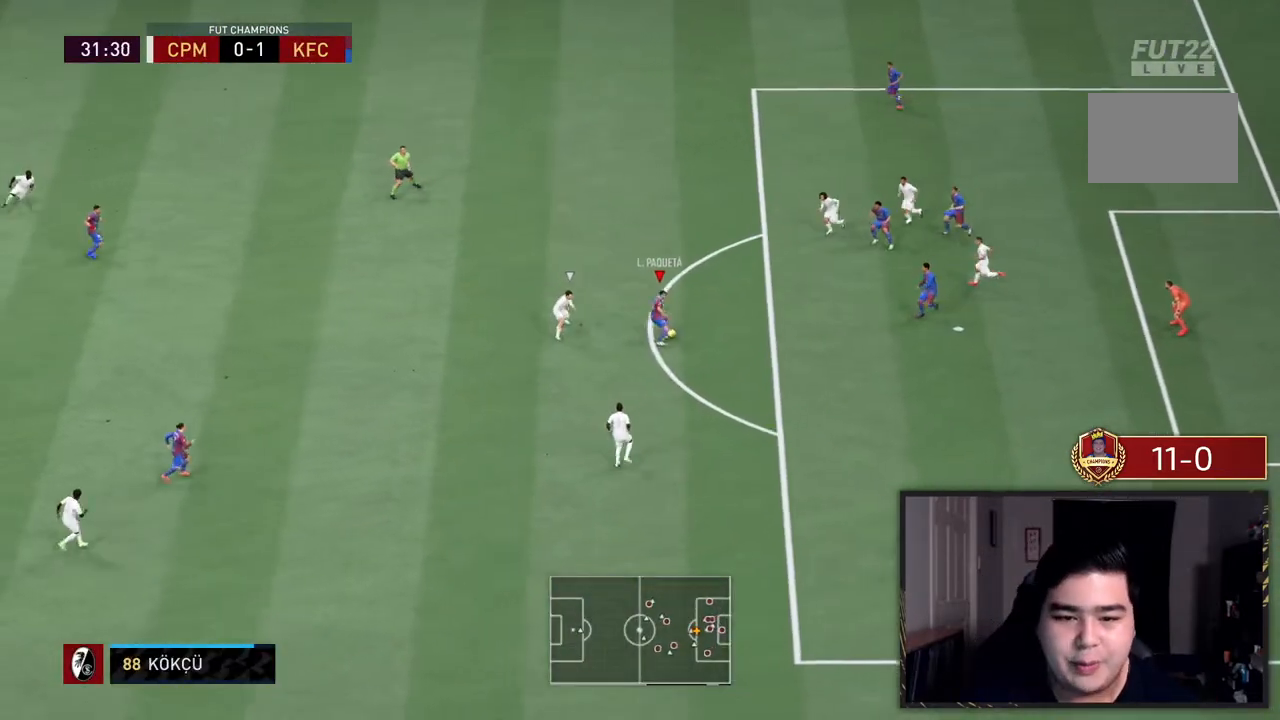
{"buttons": [], "left_stick": "down-right", "right_stick": "center", "events": []}
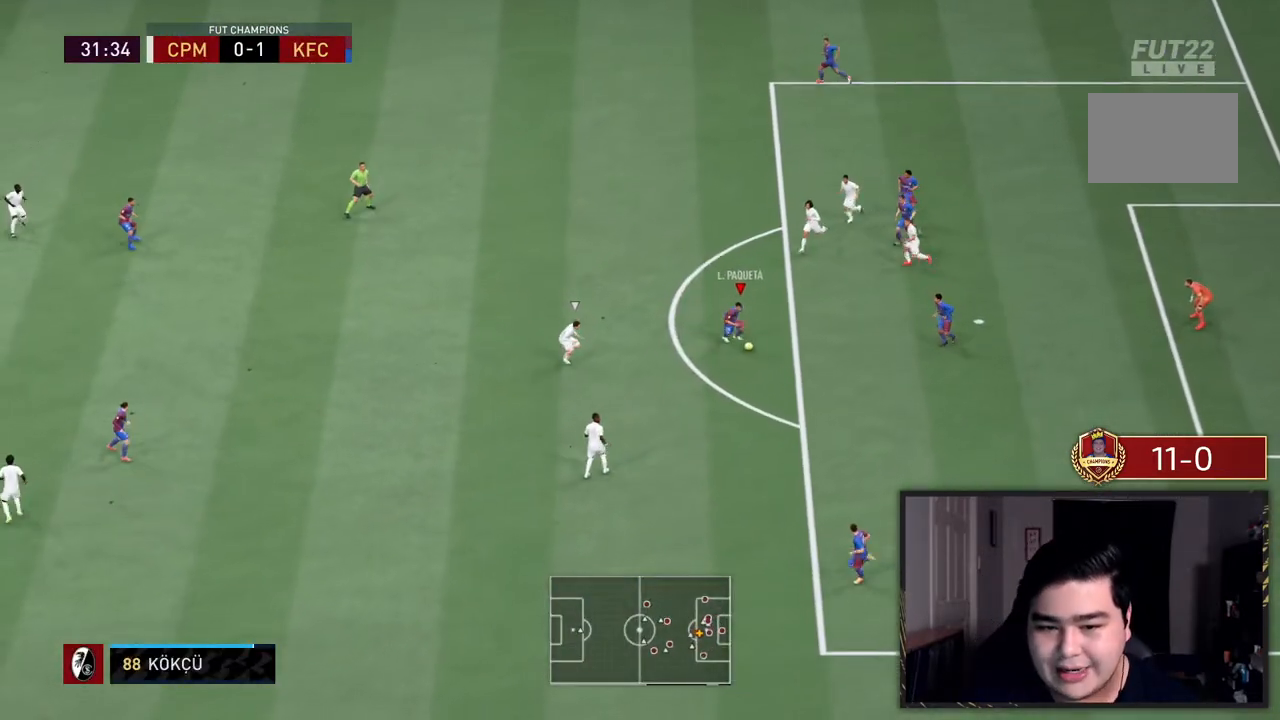
{"buttons": [], "left_stick": "up-right", "right_stick": "center", "events": [[67, "left_stick", "down"], [433, "left_stick", "up-right"]]}
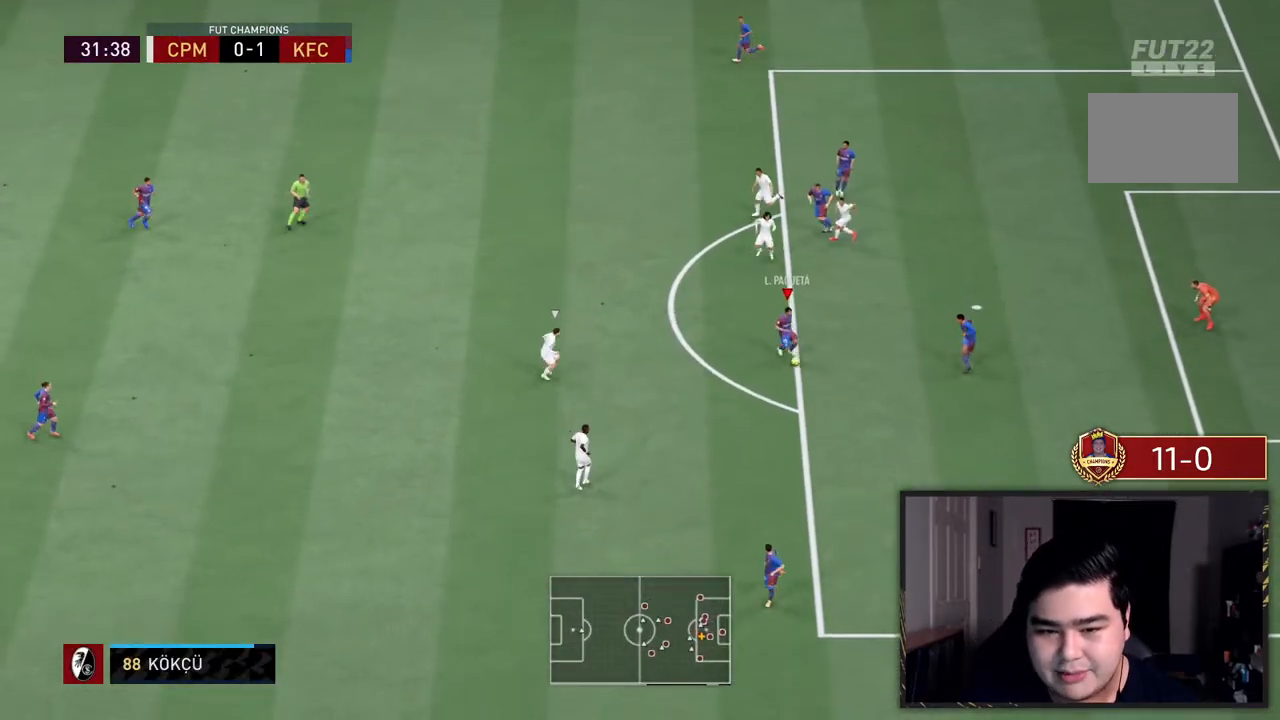
{"buttons": ["CROSS", "R1"], "left_stick": "up-left", "right_stick": "center", "events": [[50, "left_stick", "up-left"], [117, "left_stick", "left"], [417, "CROSS", "down"], [417, "R1", "down"], [433, "left_stick", "up-left"]]}
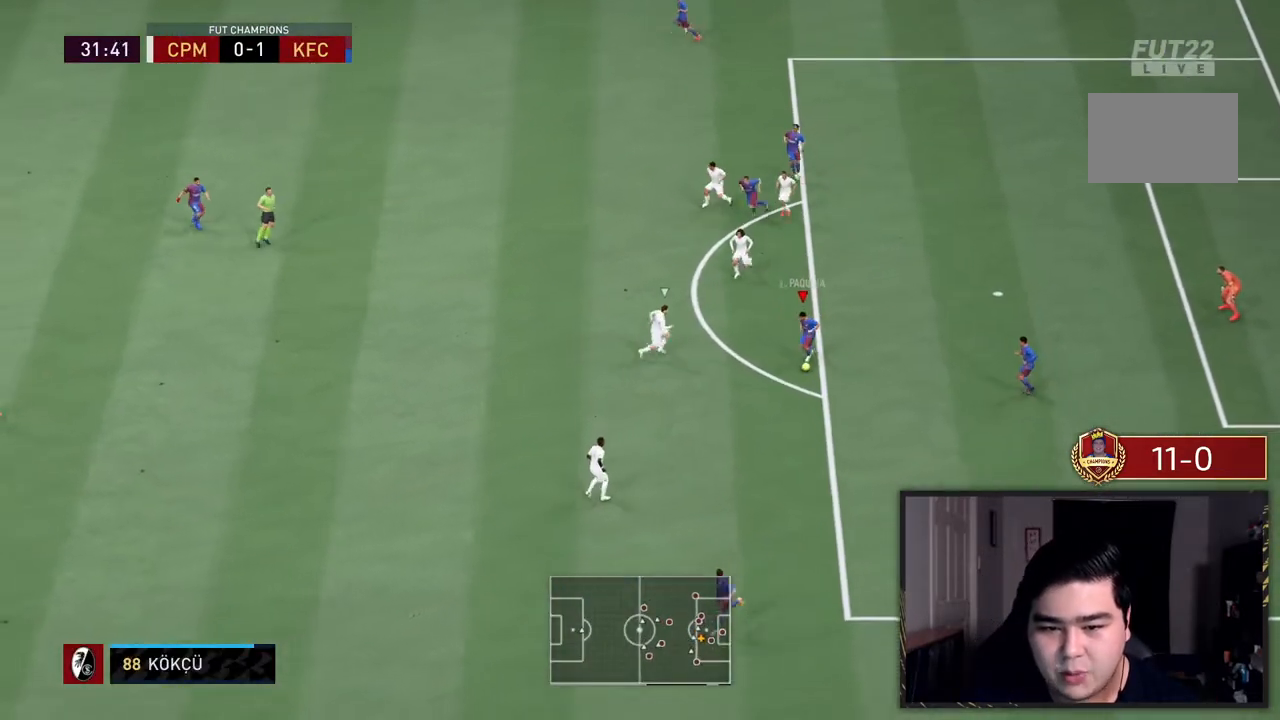
{"buttons": [], "left_stick": "up-left", "right_stick": "center", "events": [[33, "CROSS", "up"], [33, "R1", "up"]]}
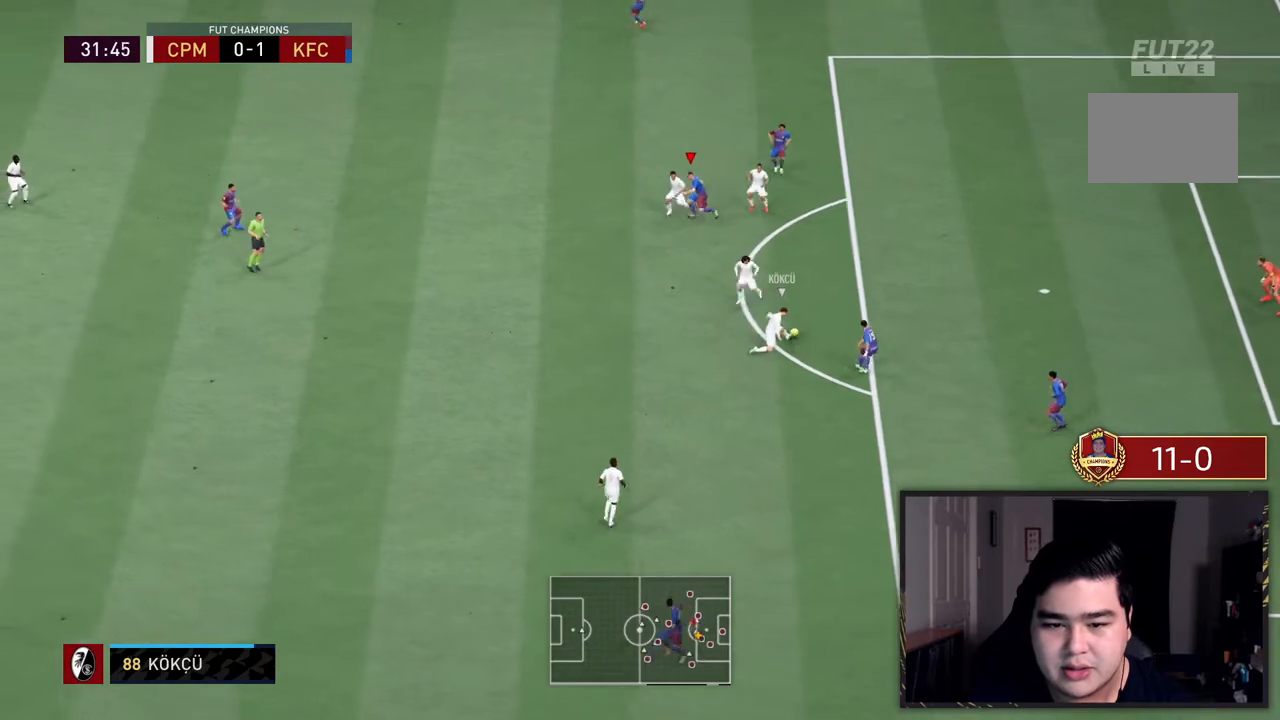
{"buttons": ["L1", "R2"], "left_stick": "up", "right_stick": "center", "events": [[300, "left_stick", "up-right"], [383, "R2", "down"], [400, "L1", "down"], [500, "left_stick", "up"]]}
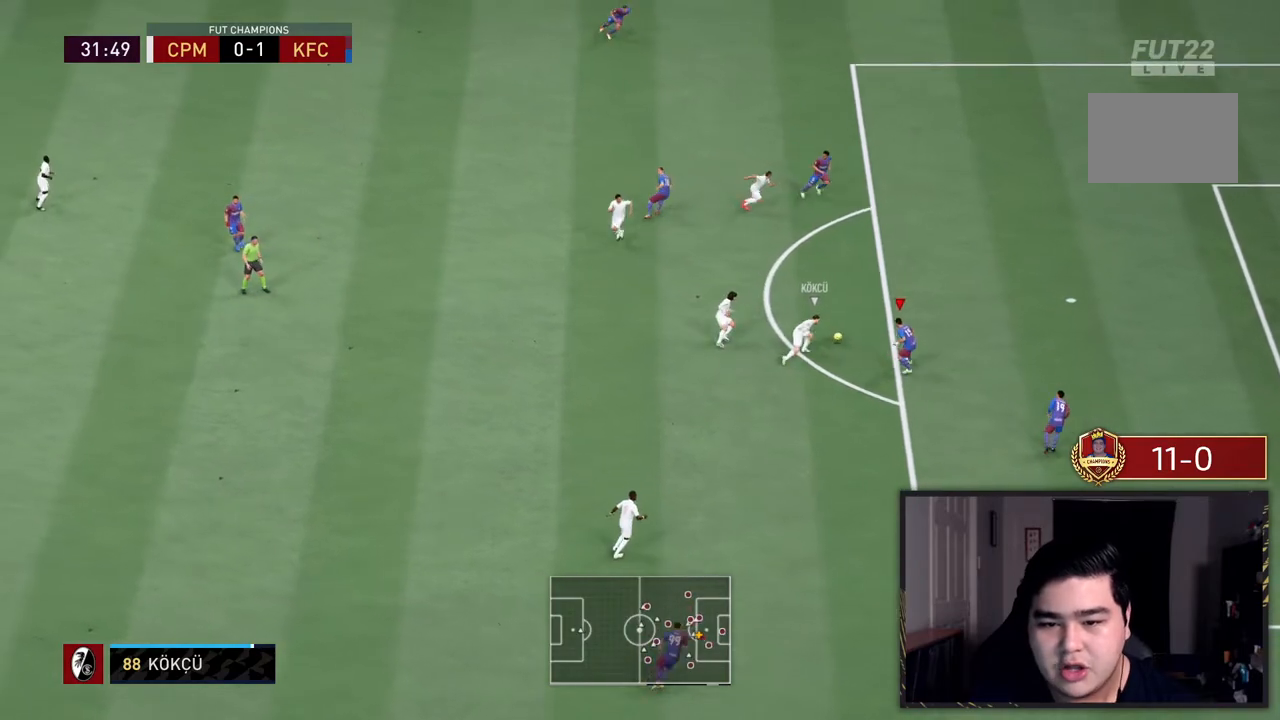
{"buttons": ["CIRCLE", "L2", "R2"], "left_stick": "up-left", "right_stick": "center", "events": [[33, "L1", "up"], [33, "left_stick", "up-left"], [217, "L2", "down"], [267, "CIRCLE", "down"], [367, "CIRCLE", "up"], [400, "CIRCLE", "down"]]}
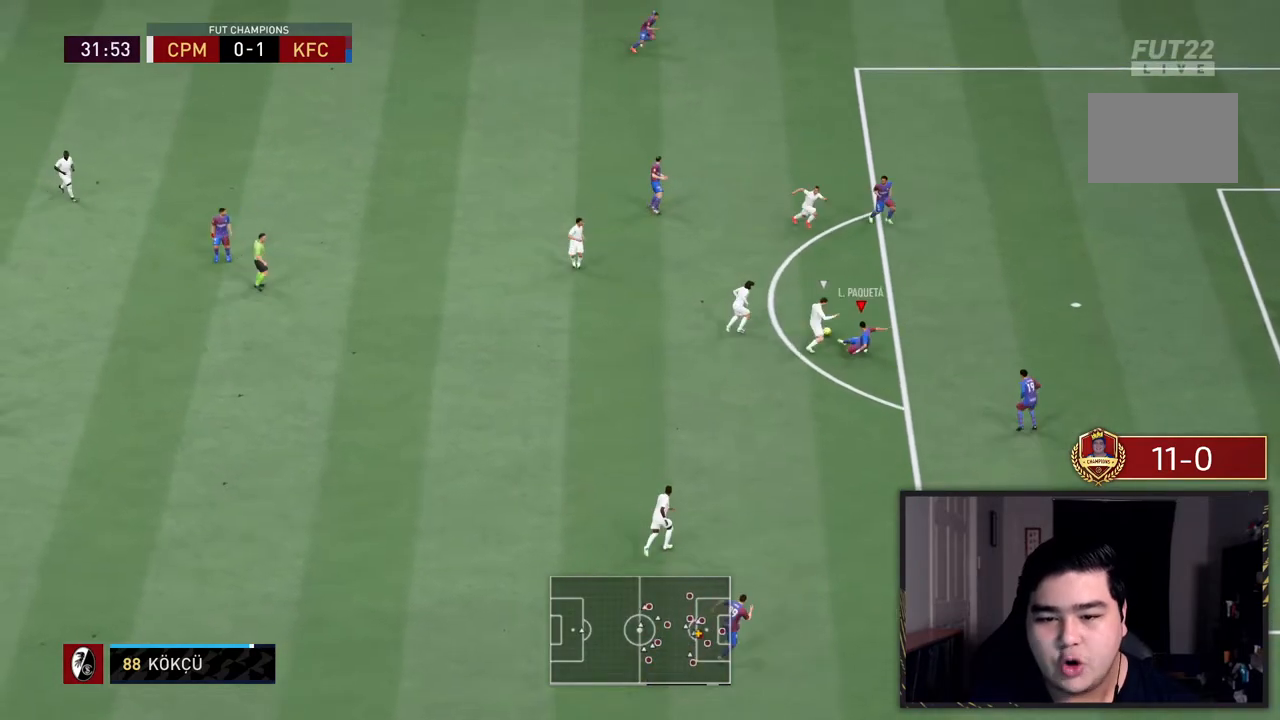
{"buttons": ["L1", "R2"], "left_stick": "right", "right_stick": "center", "events": [[33, "CIRCLE", "up"], [383, "L2", "up"], [450, "left_stick", "right"], [483, "L1", "down"]]}
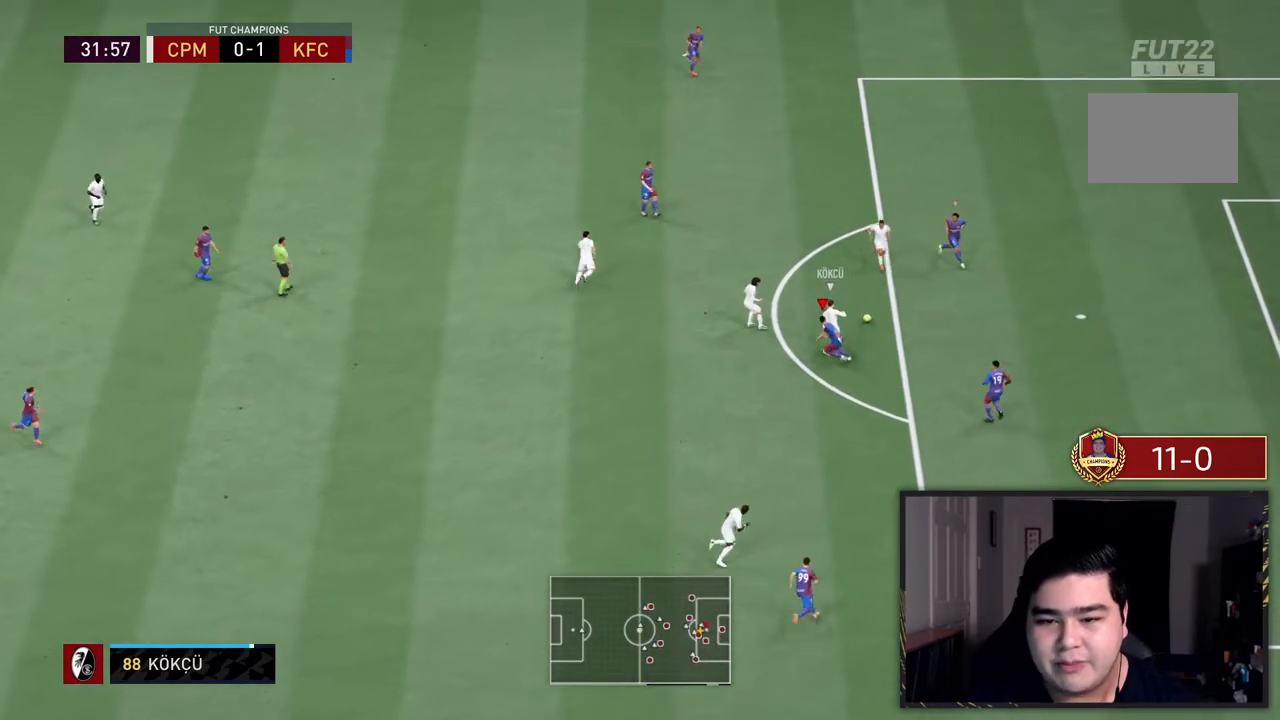
{"buttons": ["L2", "R2"], "left_stick": "down-left", "right_stick": "center"}
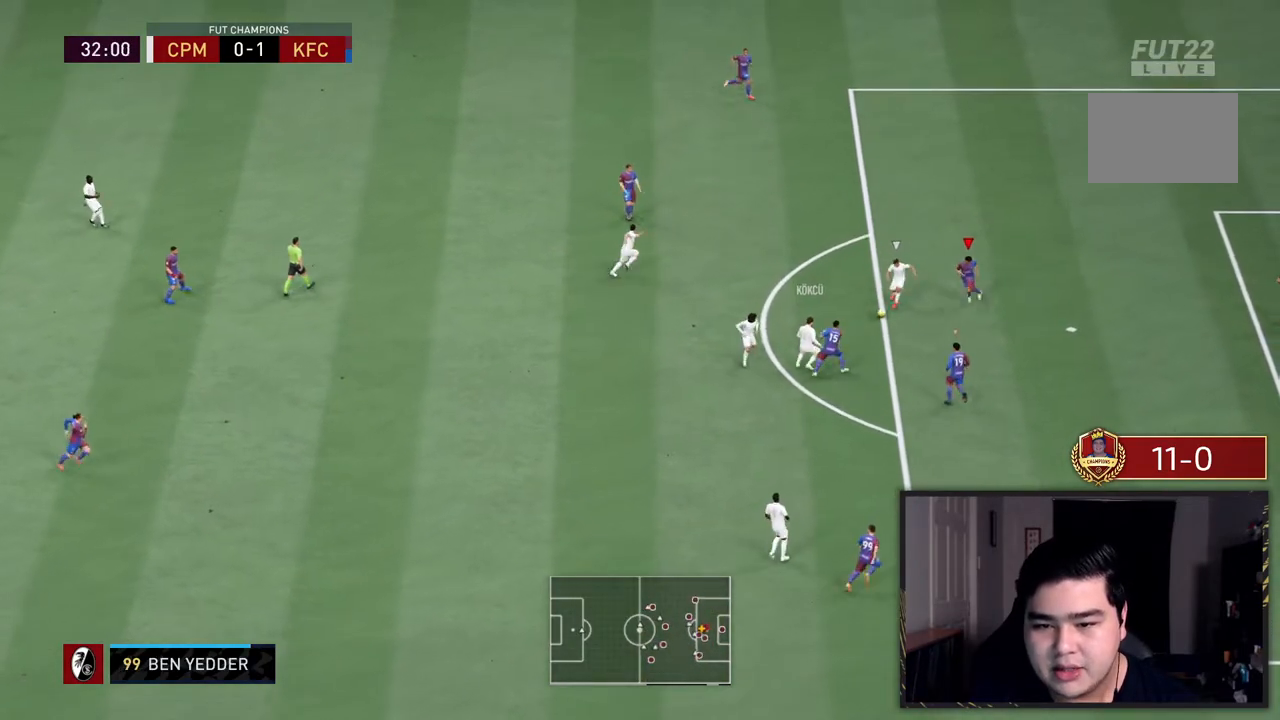
{"buttons": ["L2", "R2"], "left_stick": "center", "right_stick": "center"}
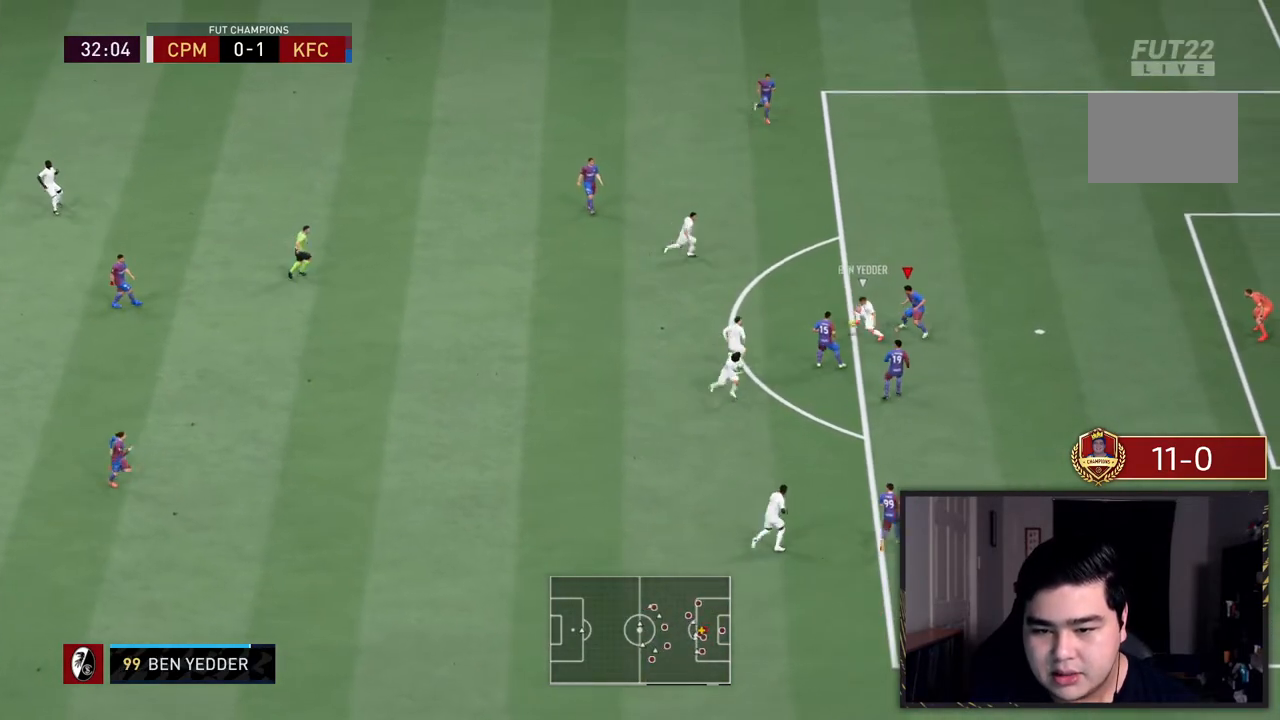
{"buttons": ["L2", "R2"], "left_stick": "up-right", "right_stick": "center", "events": [[267, "left_stick", "up-right"]]}
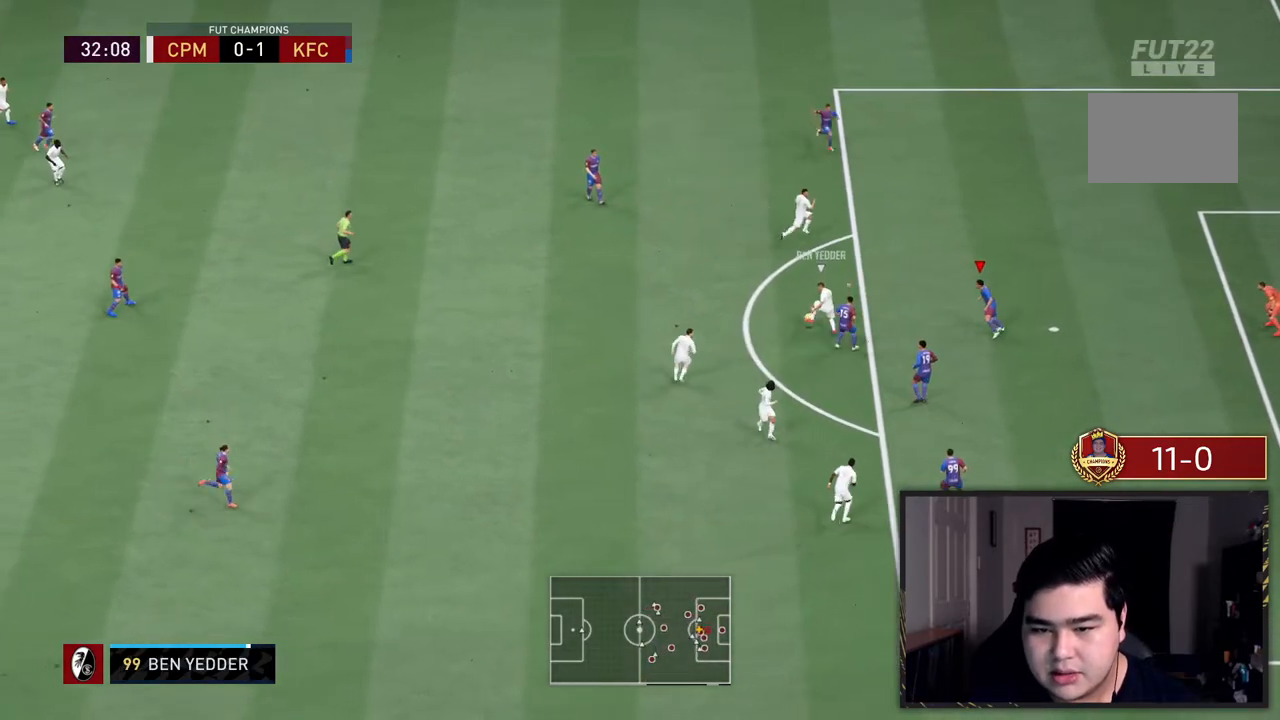
{"buttons": ["R2"], "left_stick": "up-right", "right_stick": "center", "events": [[350, "L2", "up"]]}
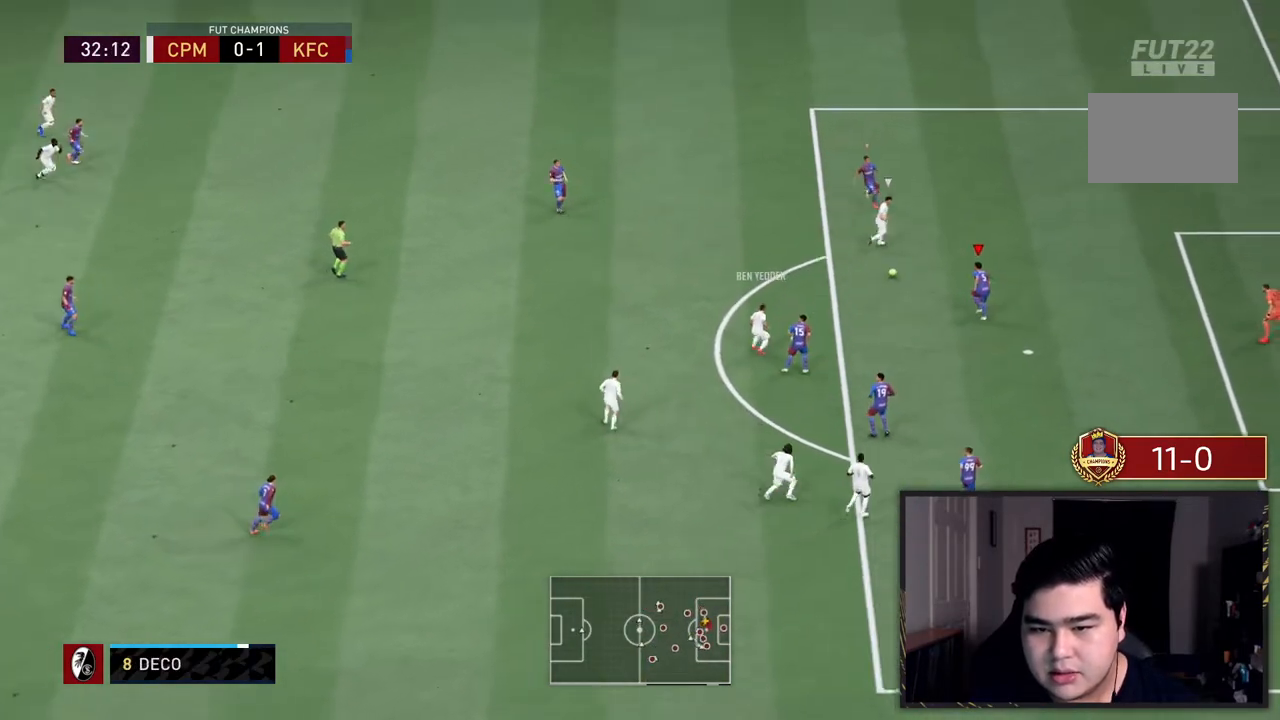
{"buttons": ["R2"], "left_stick": "up-right", "right_stick": "center", "events": []}
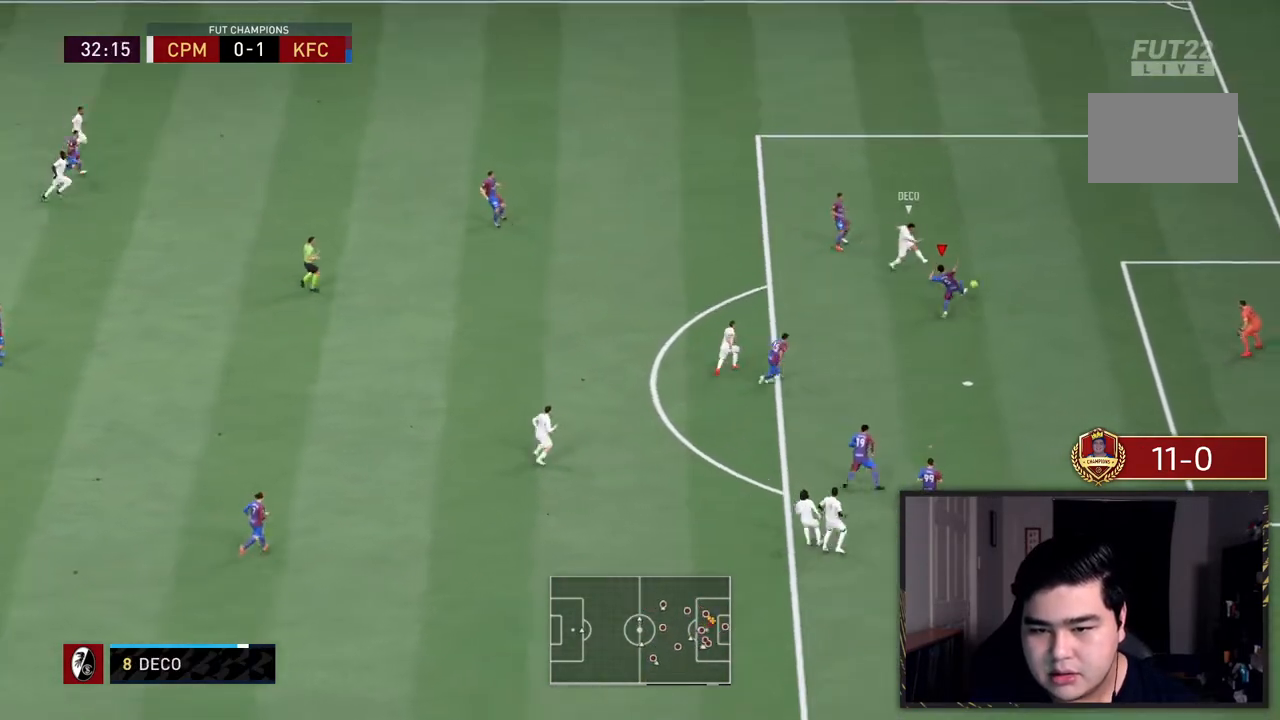
{"buttons": ["L2", "R2"], "left_stick": "center", "right_stick": "center"}
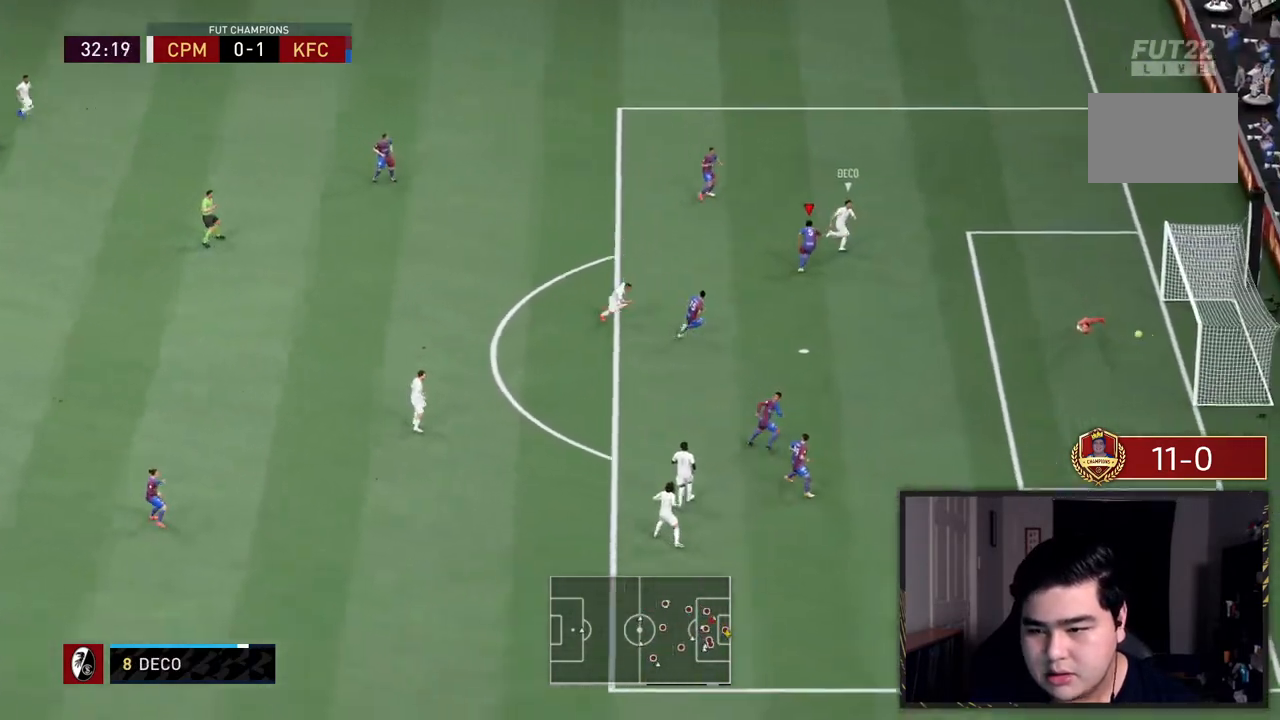
{"buttons": ["L2", "R2"], "left_stick": "right", "right_stick": "center", "events": [[483, "left_stick", "right"]]}
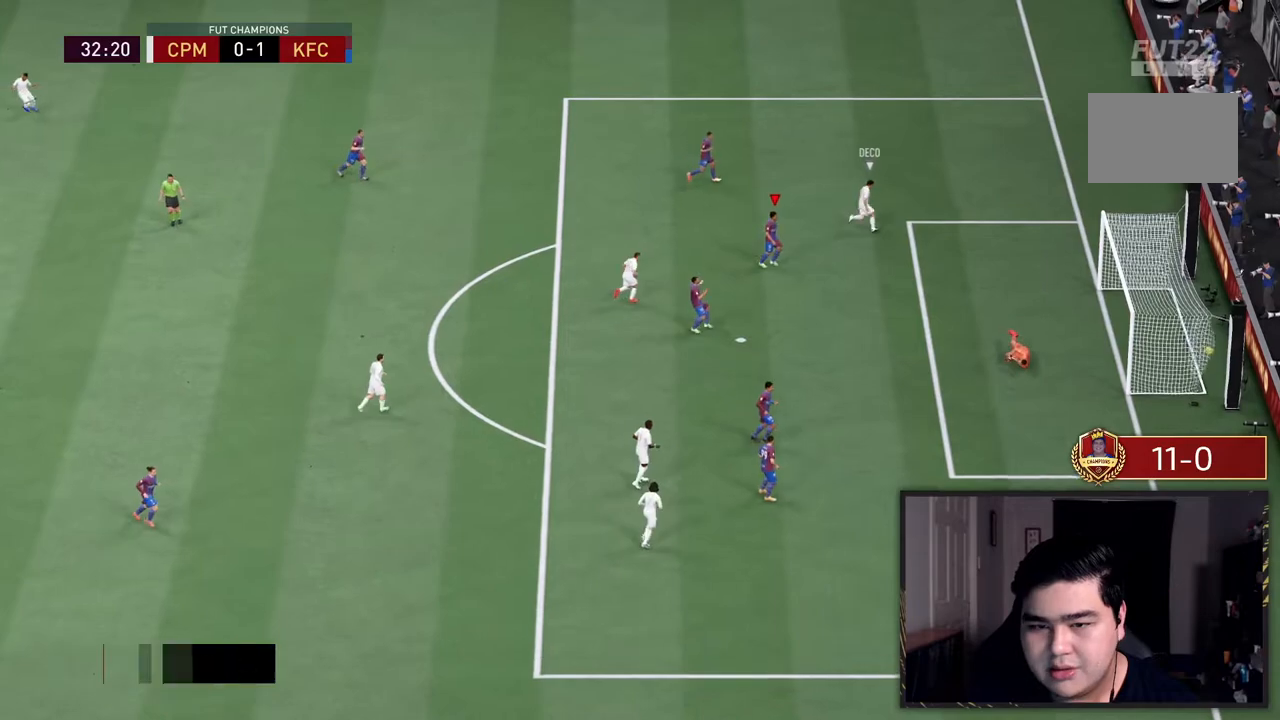
{"buttons": [], "left_stick": "center", "right_stick": "center", "events": [[83, "left_stick", "center"], [117, "L2", "up"], [167, "R2", "up"]]}